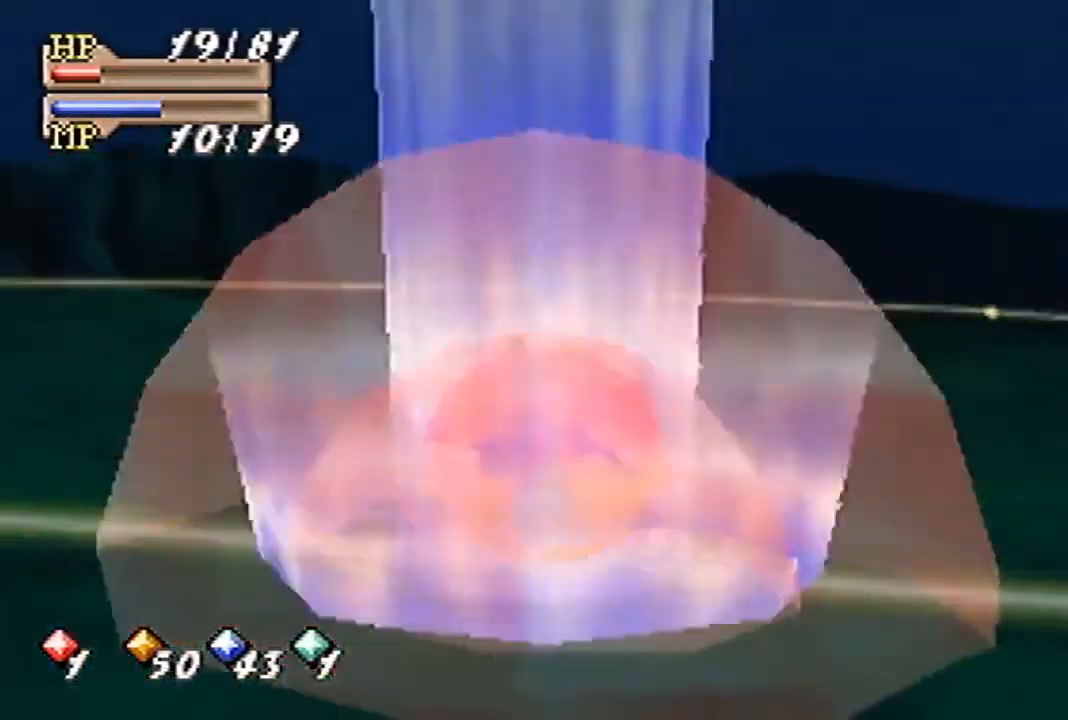
Gameplay with a controller (Nintendo layout); each line is a JSON object with the inputs held at the frame after it. "events" lists button and stick changes between this image and that frame as [ms after this image, input, new state], when the widget could be followed in between. Not read: L3 R3 Z.
{"buttons": [], "left_stick": "down-right", "events": [[100, "left_stick", "down-right"]]}
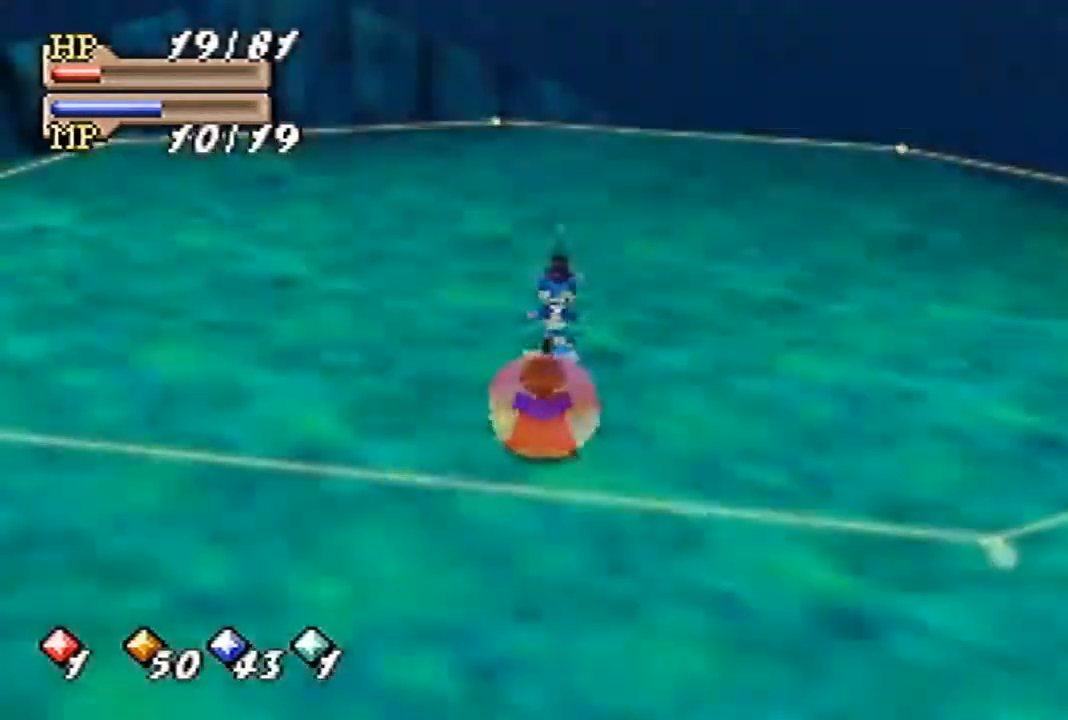
{"buttons": [], "left_stick": "down-right", "events": []}
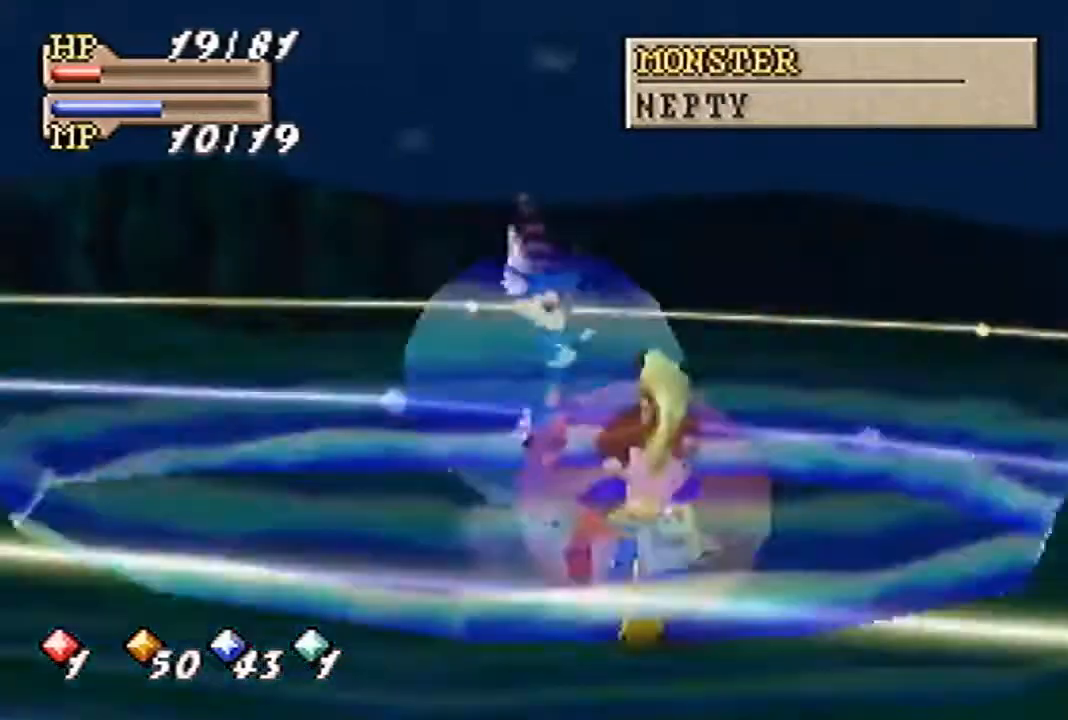
{"buttons": [], "left_stick": "center", "events": [[167, "left_stick", "center"]]}
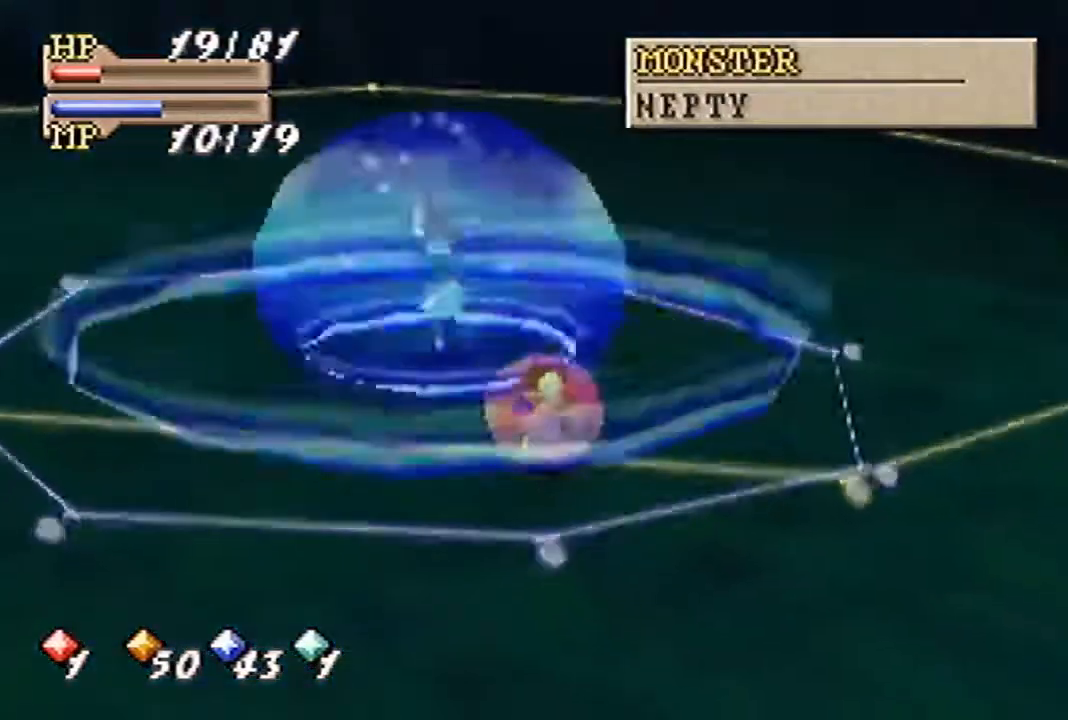
{"buttons": [], "left_stick": "center", "events": [[167, "left_stick", "up"], [367, "left_stick", "center"]]}
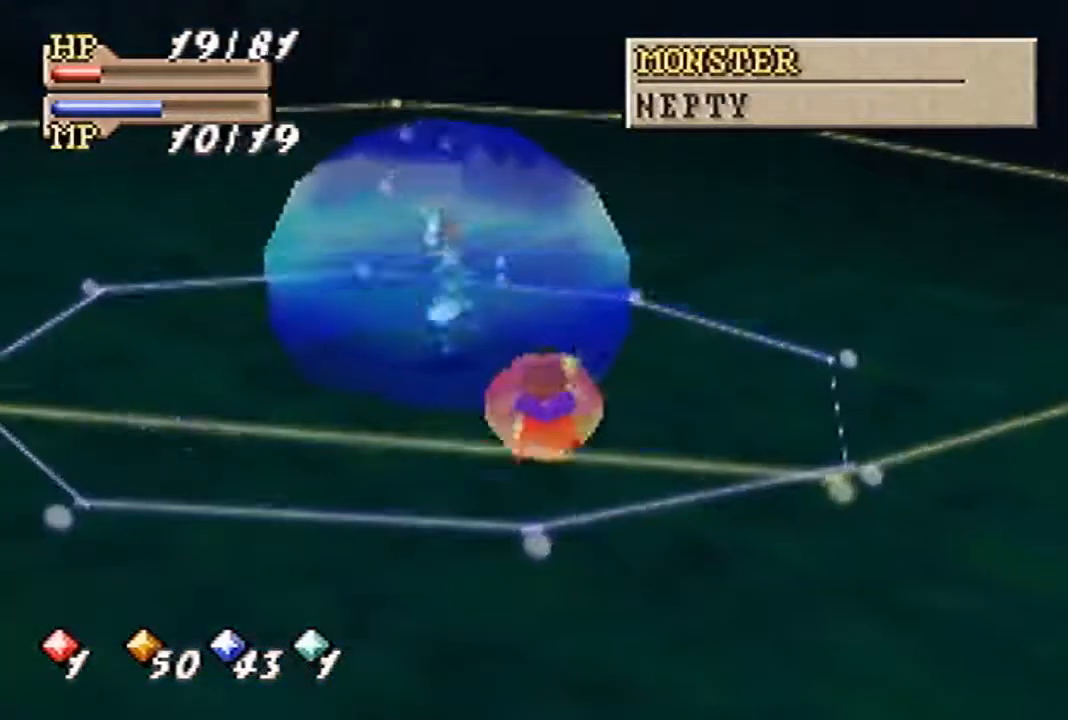
{"buttons": [], "left_stick": "center", "events": []}
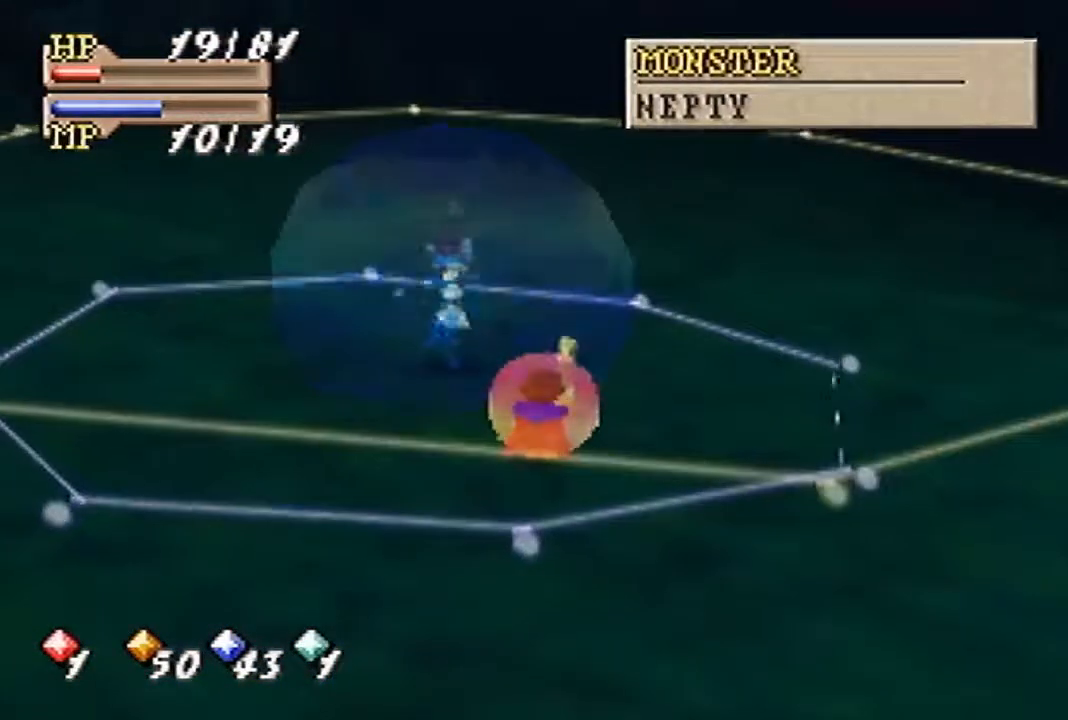
{"buttons": [], "left_stick": "center", "events": []}
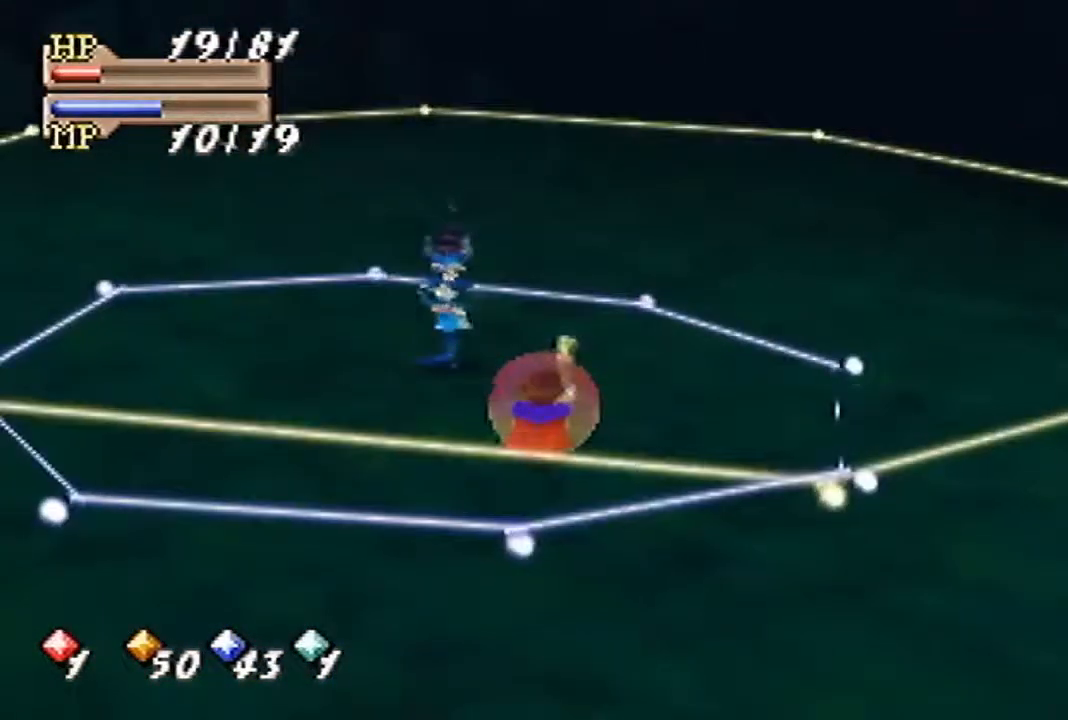
{"buttons": ["A"], "left_stick": "center", "events": [[367, "C_UP", "down"], [433, "C_UP", "up"], [500, "A", "down"]]}
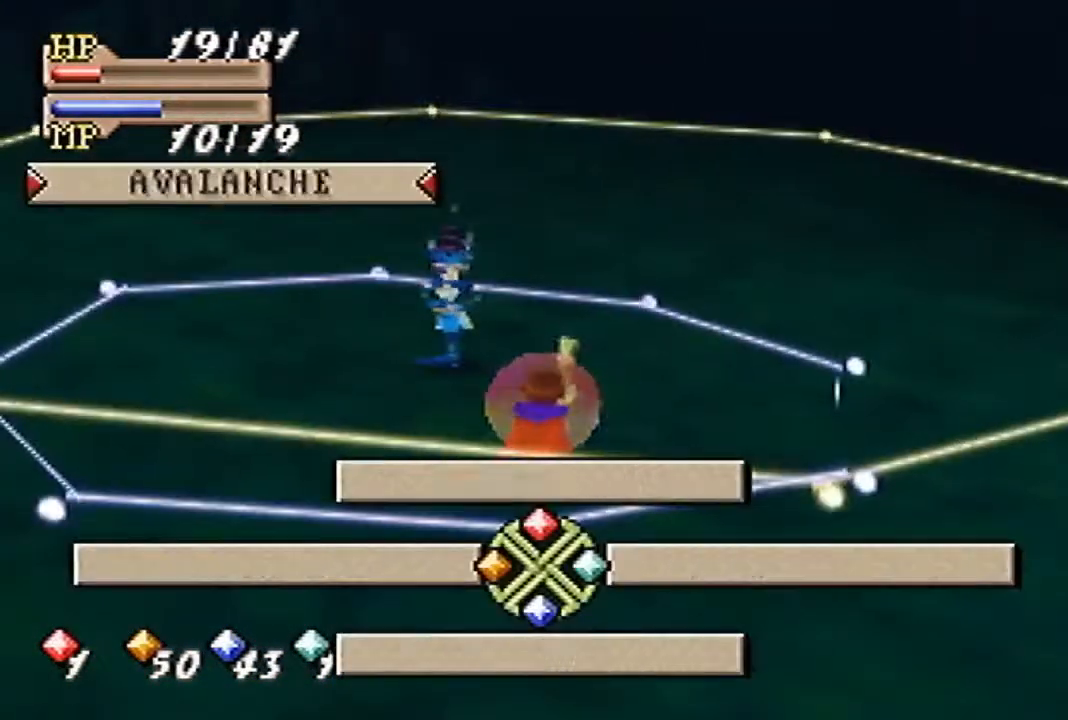
{"buttons": [], "left_stick": "center", "events": [[133, "A", "up"]]}
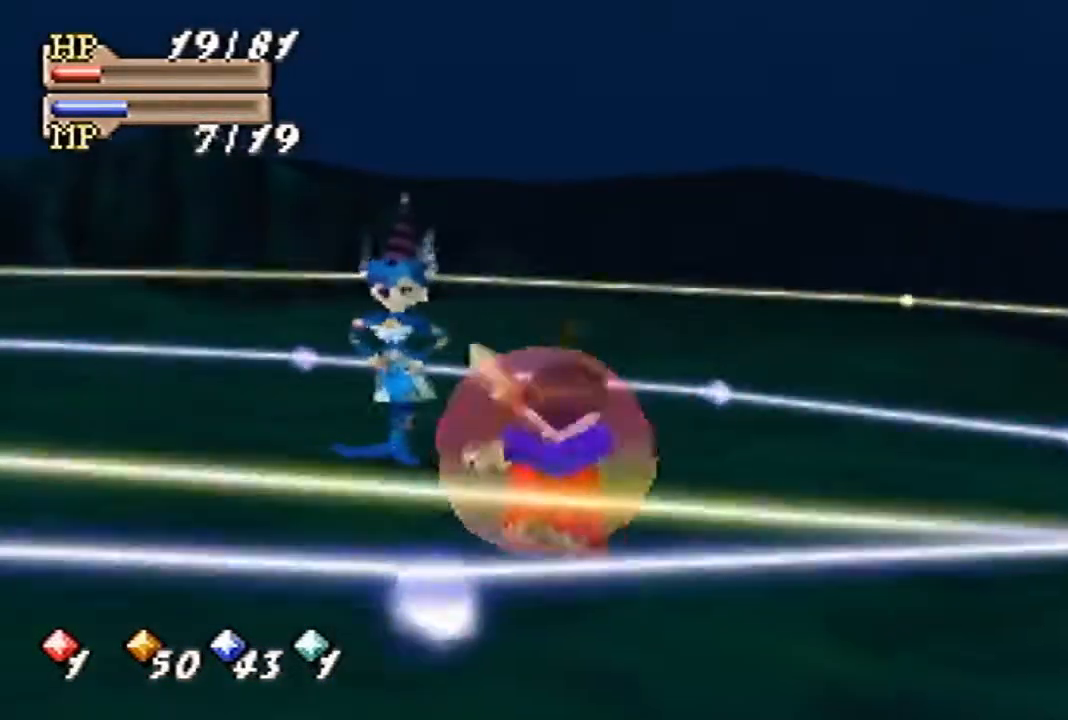
{"buttons": [], "left_stick": "center", "events": []}
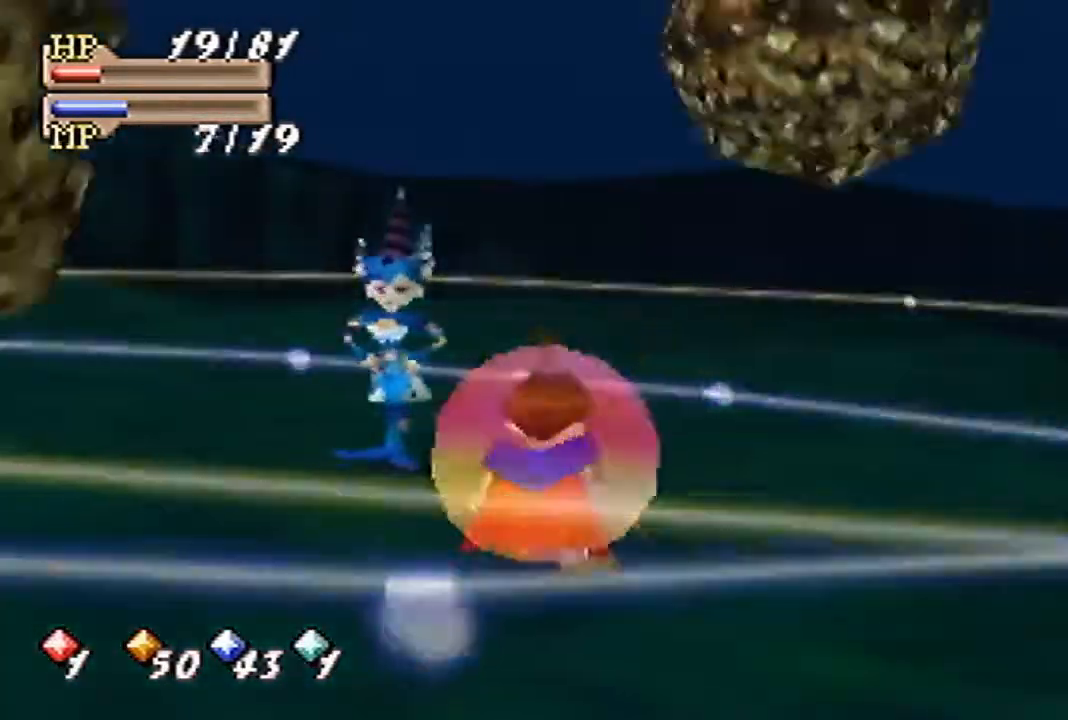
{"buttons": [], "left_stick": "center", "events": []}
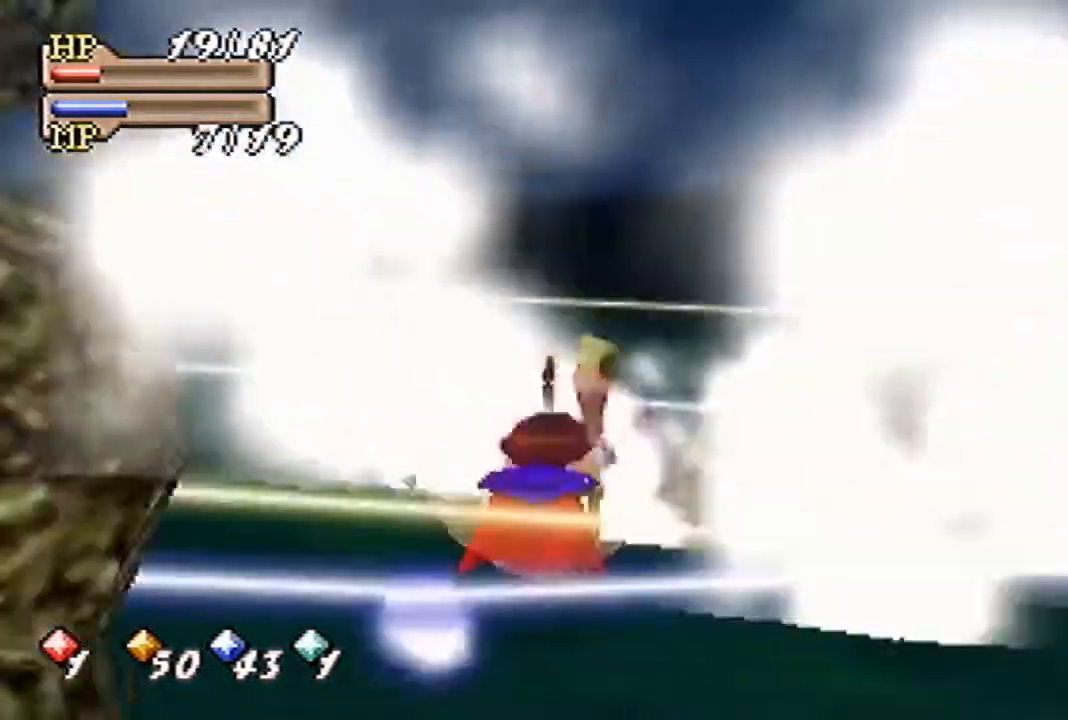
{"buttons": [], "left_stick": "center", "events": []}
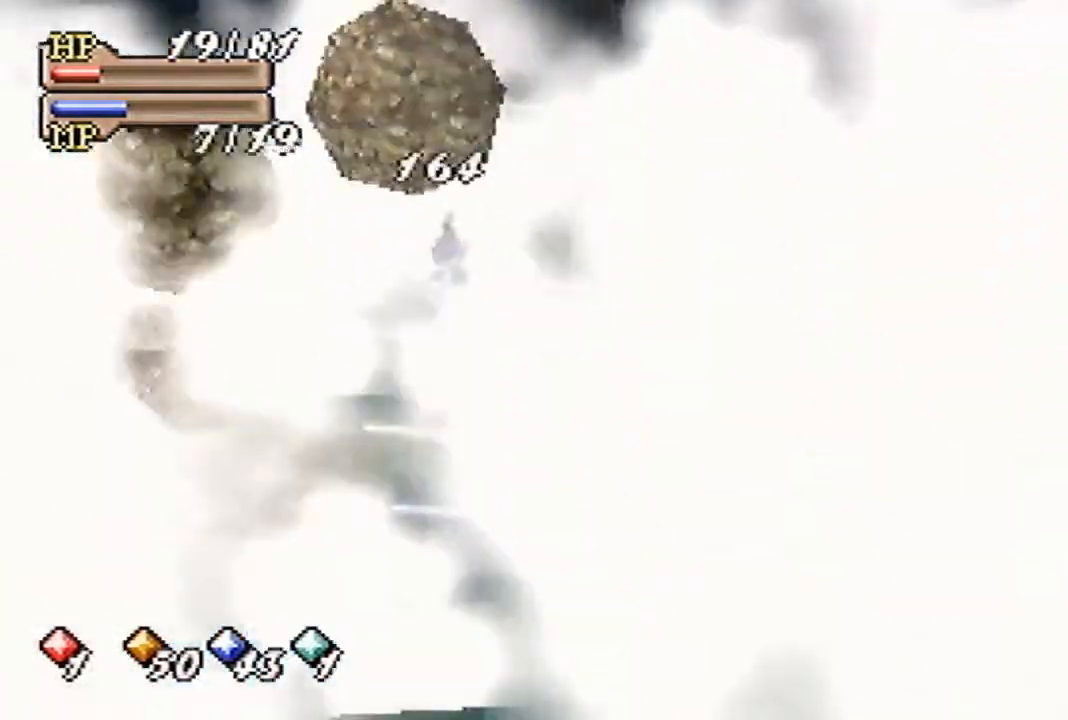
{"buttons": [], "left_stick": "center", "events": []}
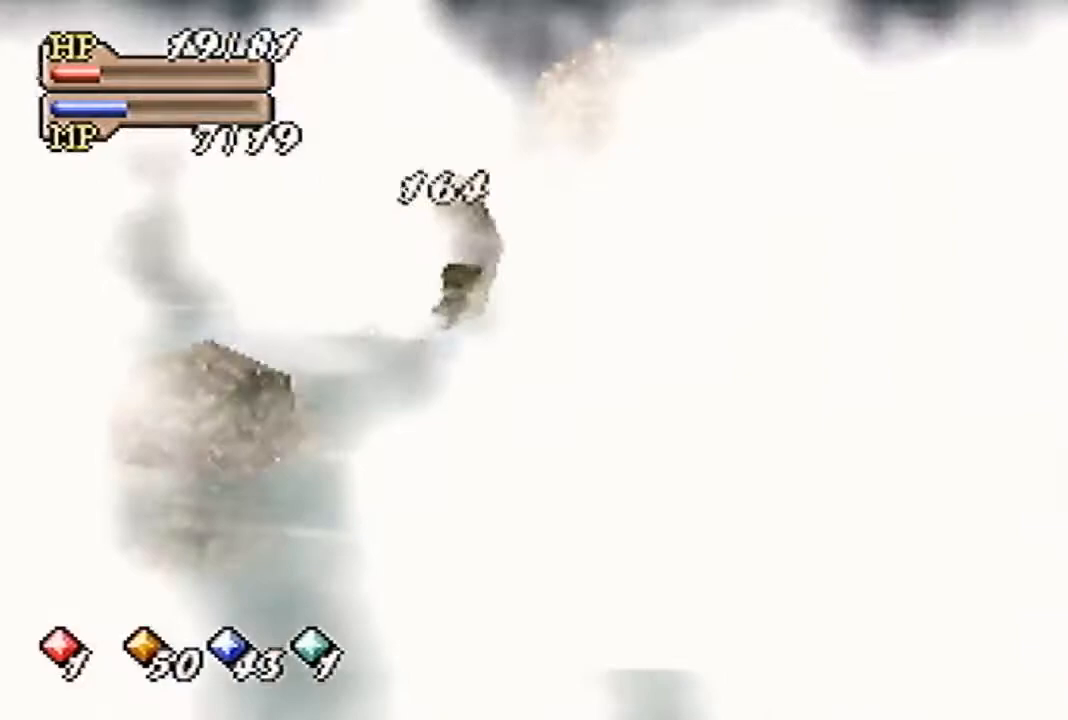
{"buttons": [], "left_stick": "center", "events": []}
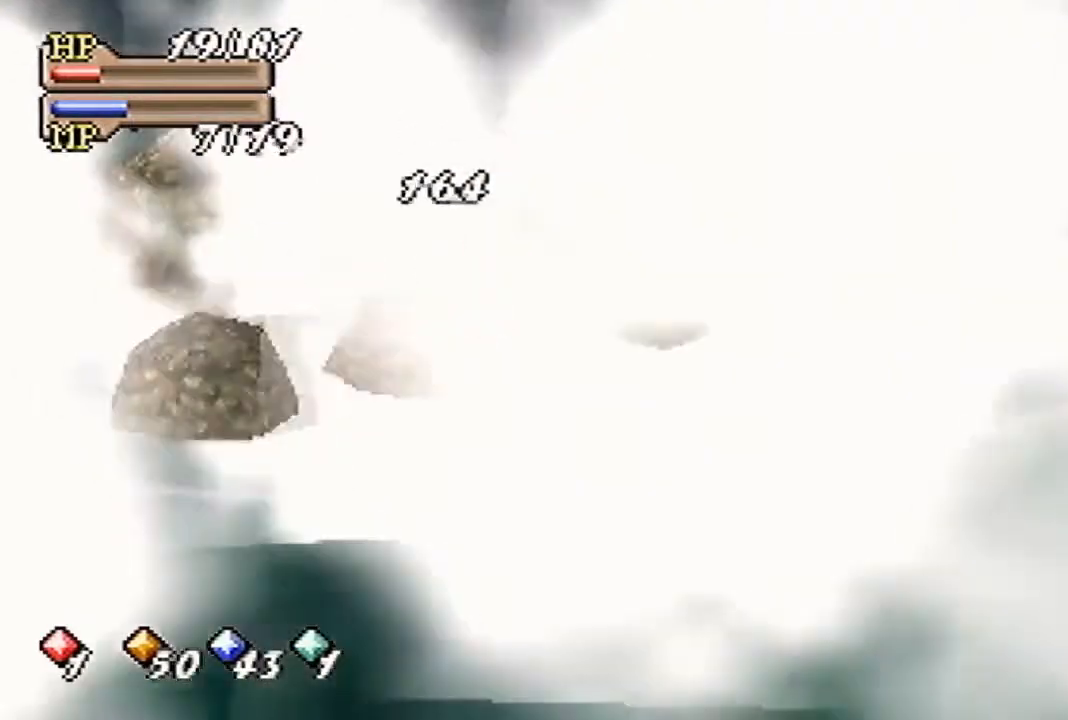
{"buttons": [], "left_stick": "center", "events": []}
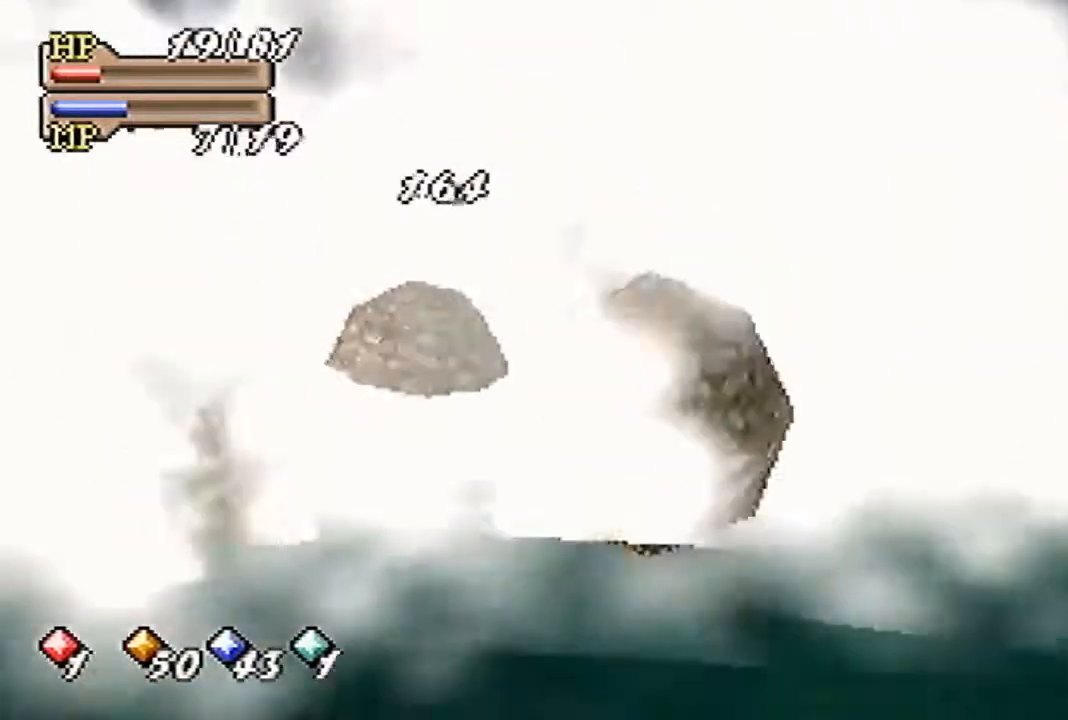
{"buttons": [], "left_stick": "center", "events": []}
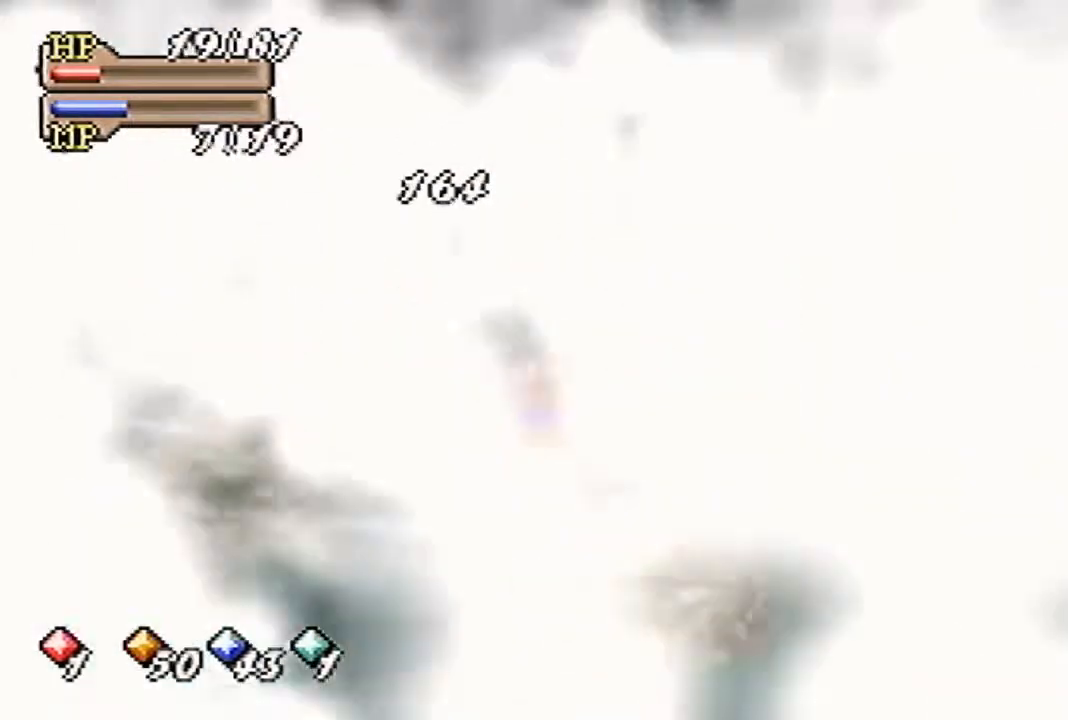
{"buttons": ["C_LEFT"], "left_stick": "center", "events": [[167, "C_LEFT", "down"], [200, "C_LEFT", "up"], [333, "C_LEFT", "down"], [433, "C_LEFT", "up"], [467, "C_LEFT", "down"]]}
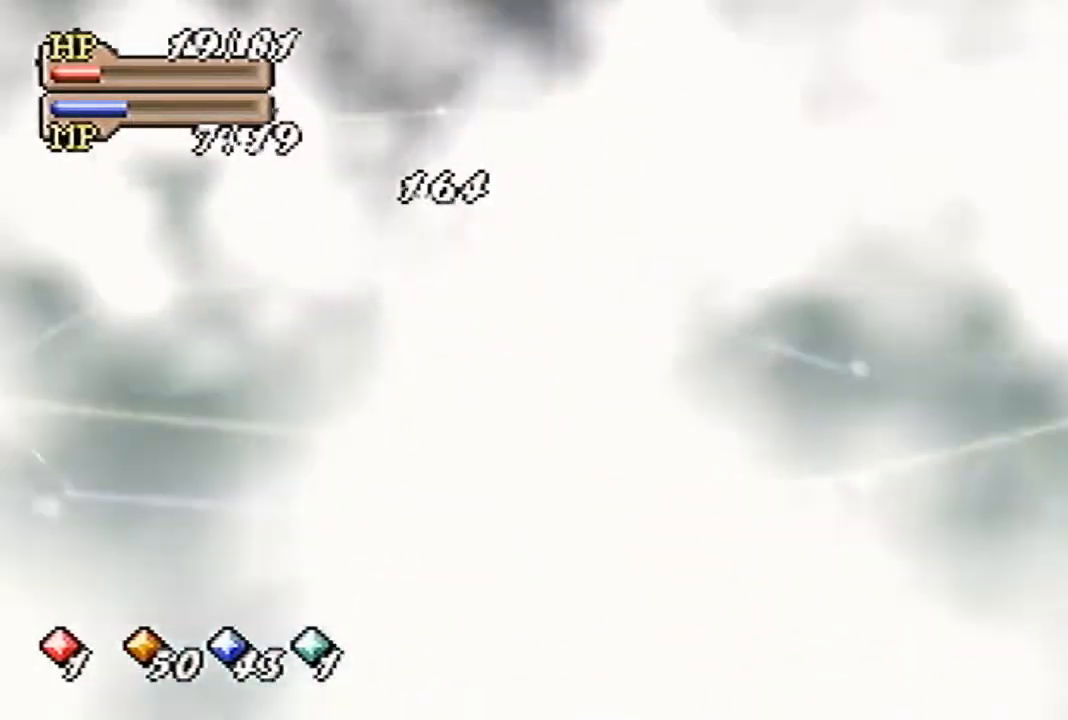
{"buttons": [], "left_stick": "center", "events": [[67, "C_LEFT", "up"], [133, "C_LEFT", "down"], [167, "C_LEFT", "up"]]}
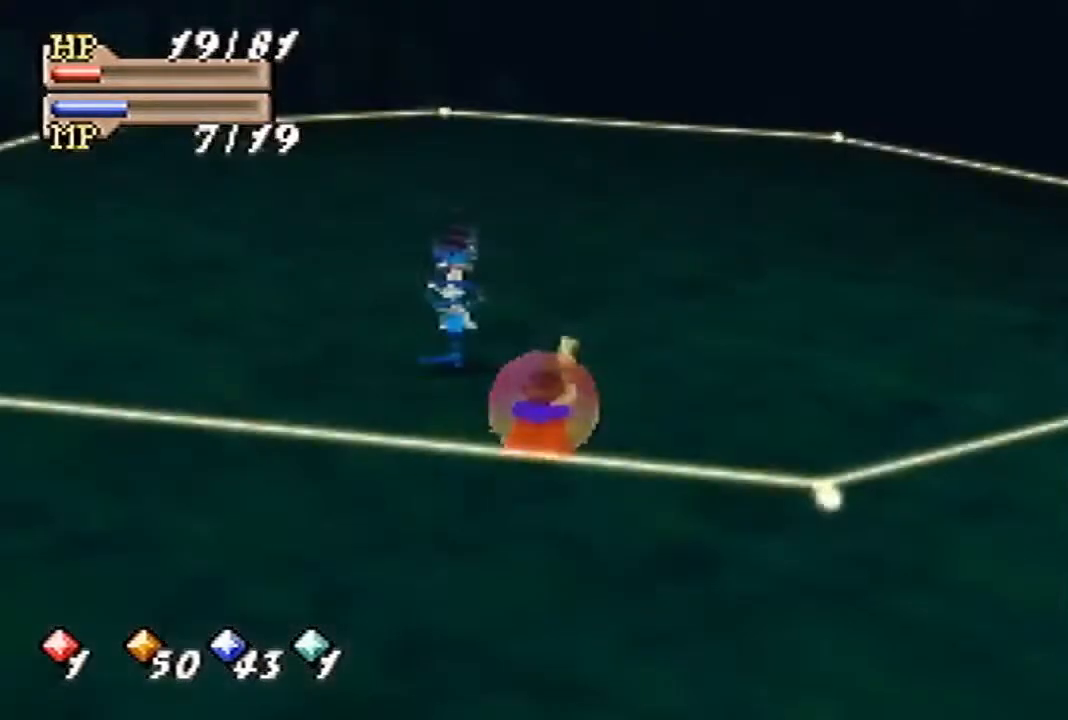
{"buttons": [], "left_stick": "center", "events": []}
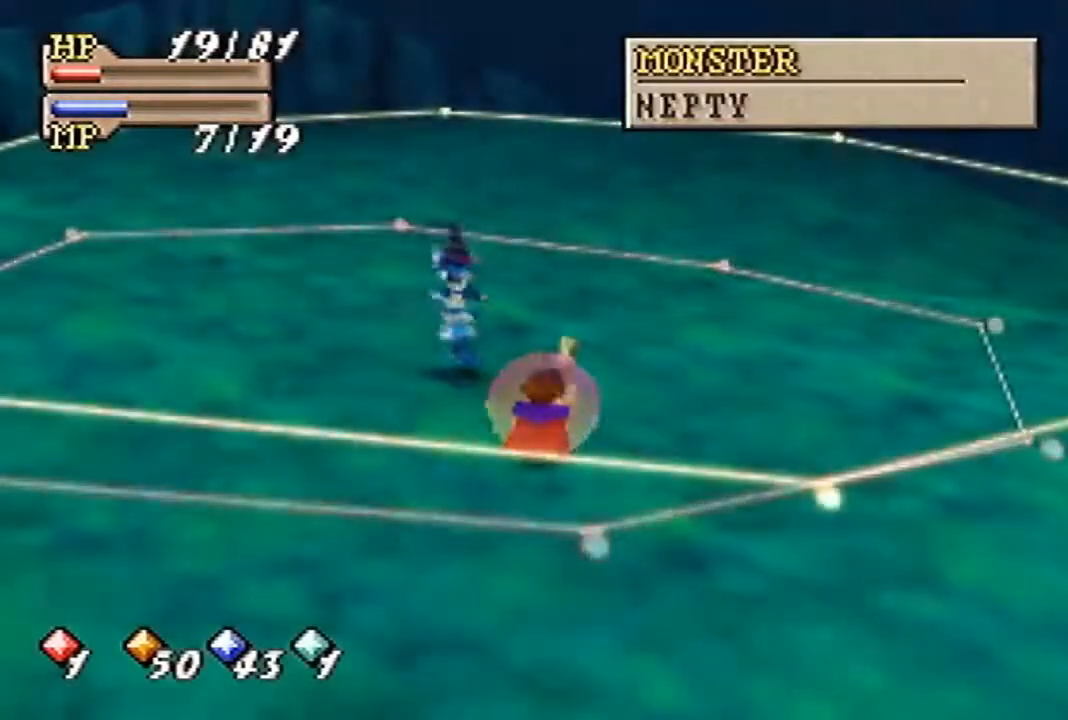
{"buttons": [], "left_stick": "center", "events": []}
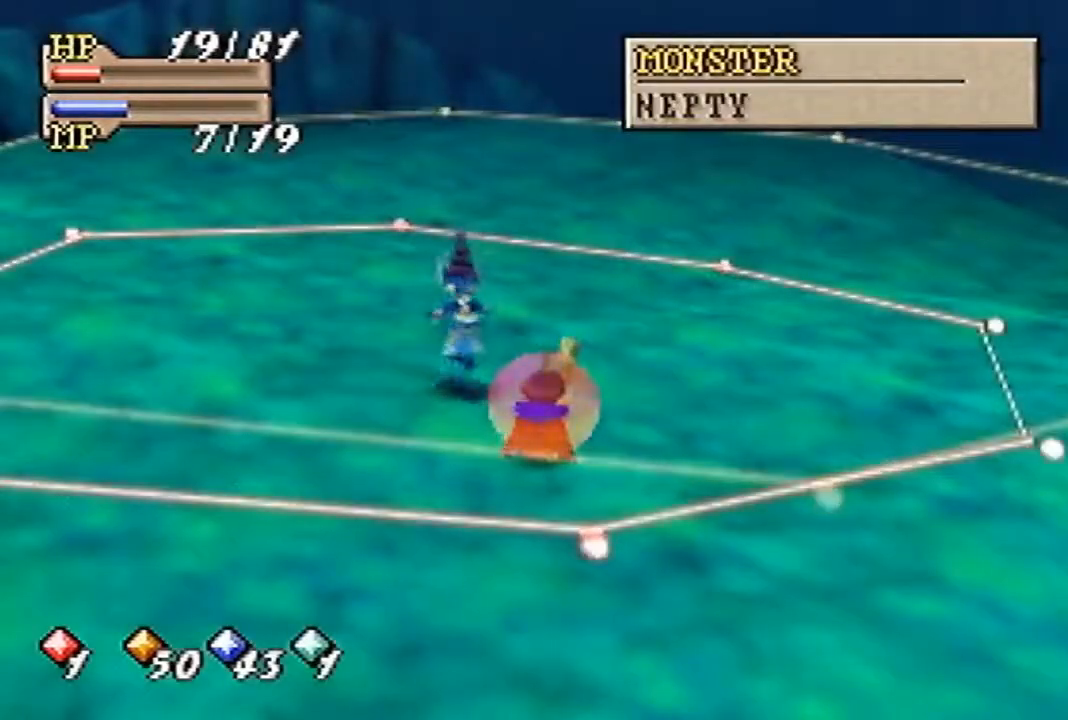
{"buttons": [], "left_stick": "center", "events": []}
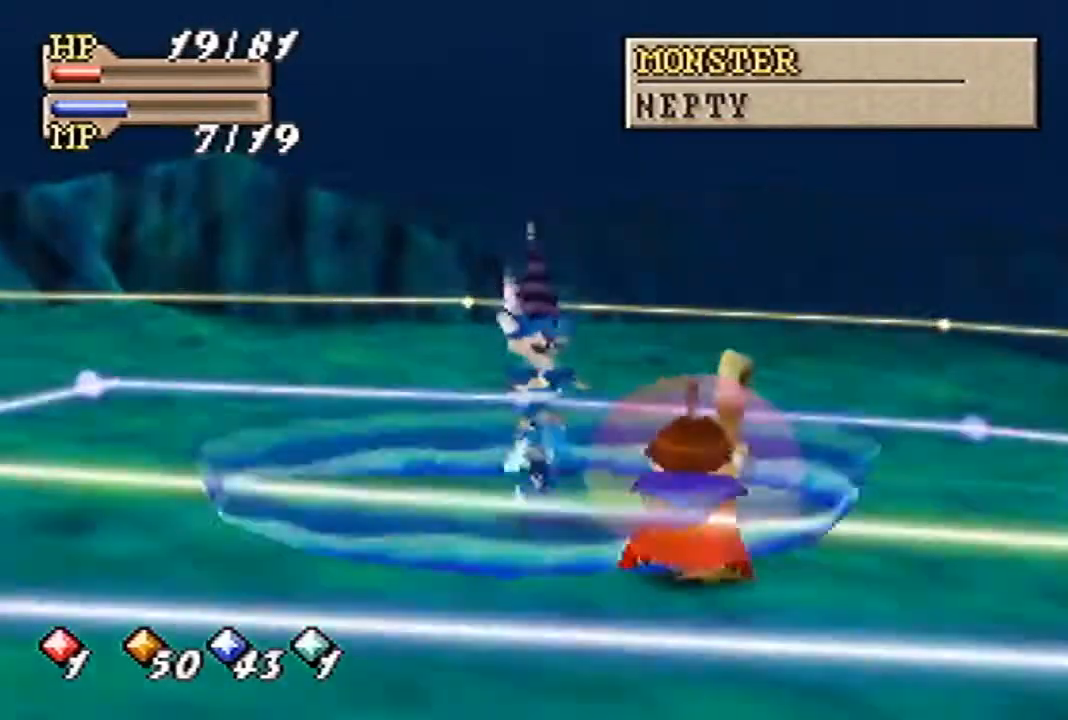
{"buttons": [], "left_stick": "center", "events": []}
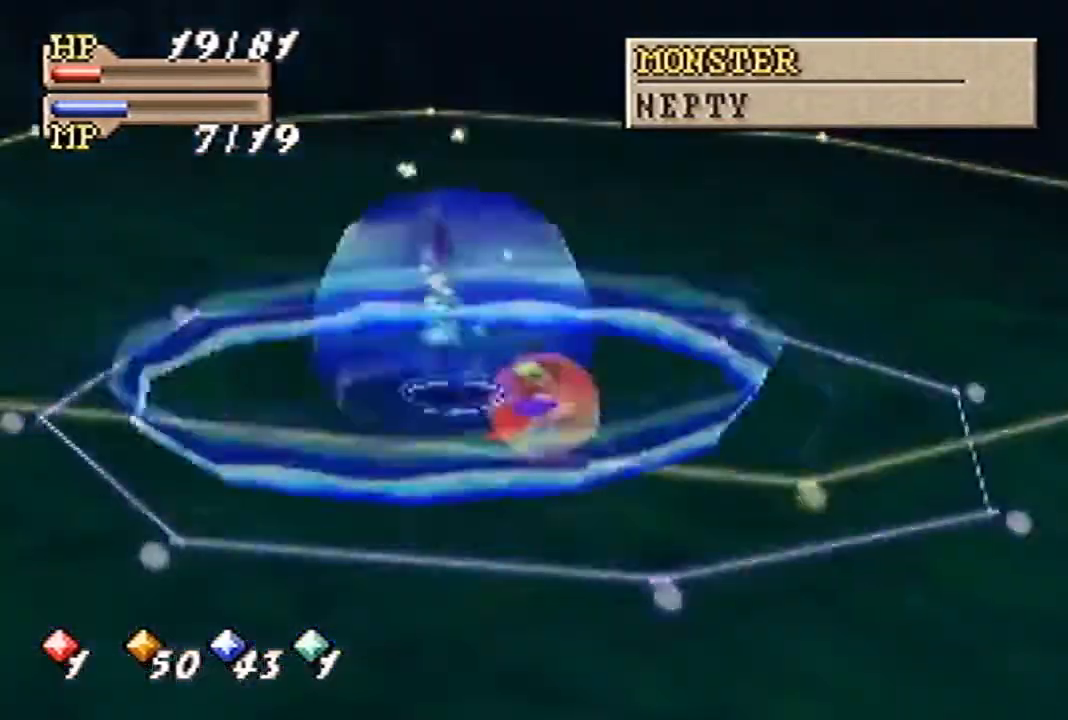
{"buttons": [], "left_stick": "center", "events": []}
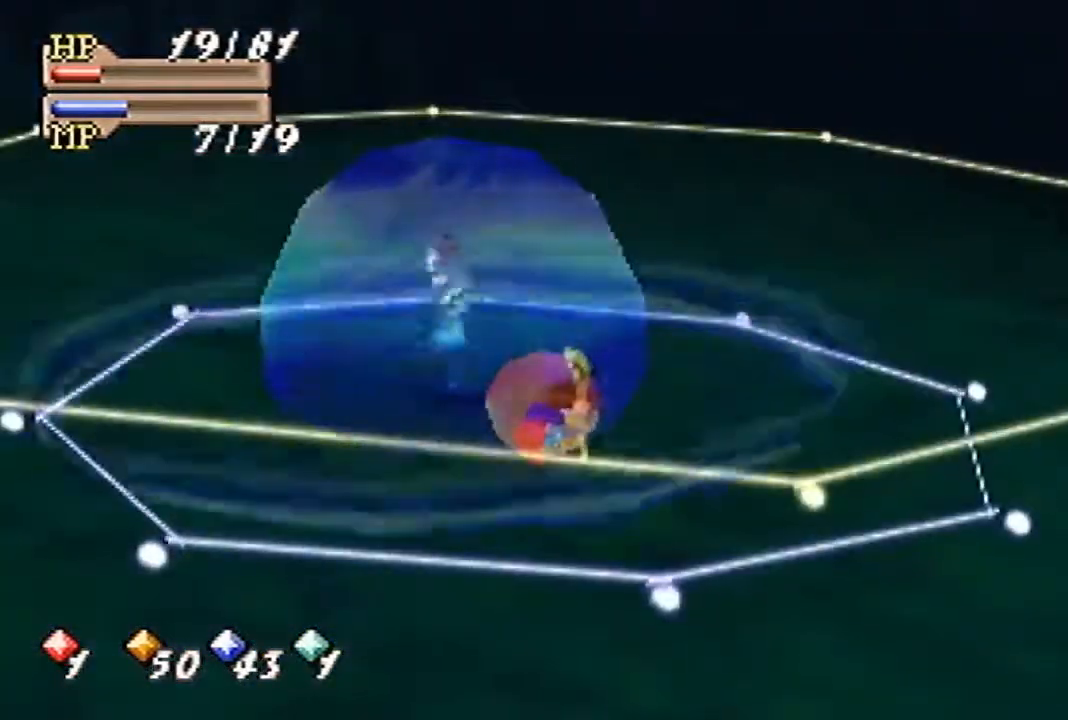
{"buttons": [], "left_stick": "center", "events": []}
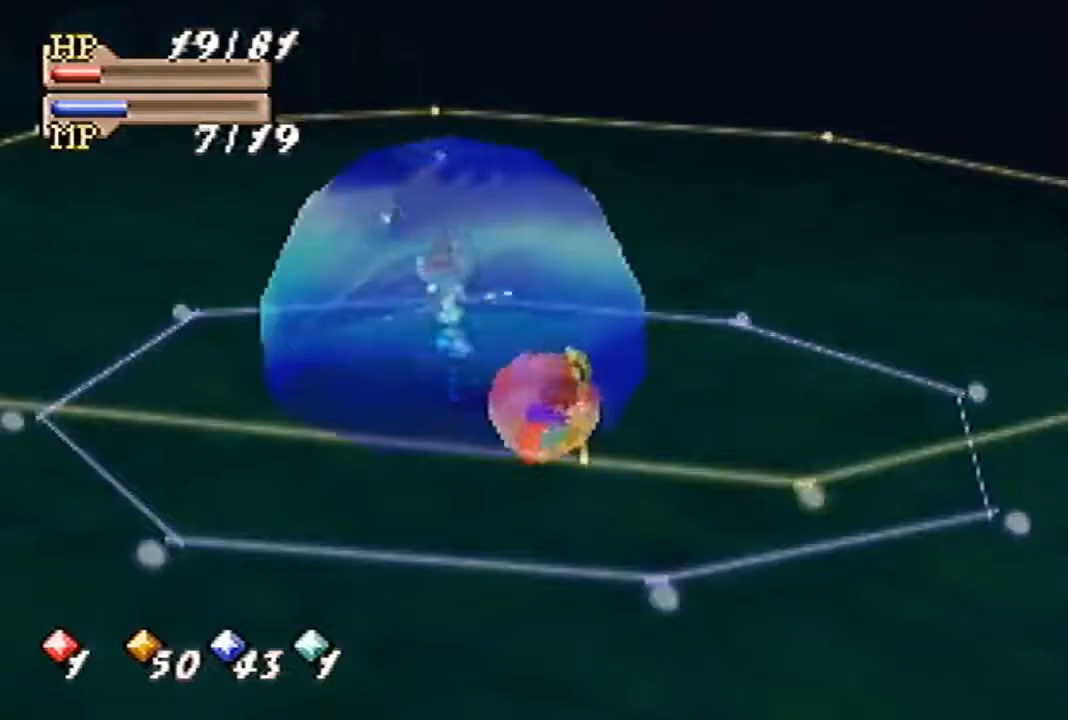
{"buttons": [], "left_stick": "center", "events": []}
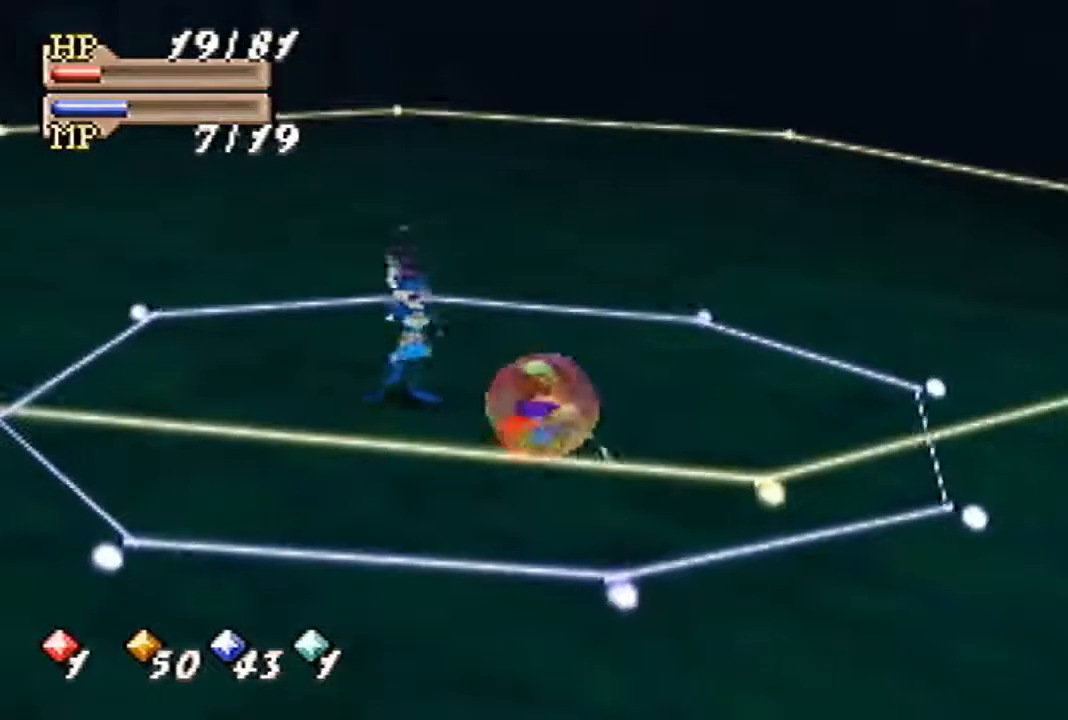
{"buttons": ["C_LEFT"], "left_stick": "center", "events": [[500, "C_LEFT", "down"]]}
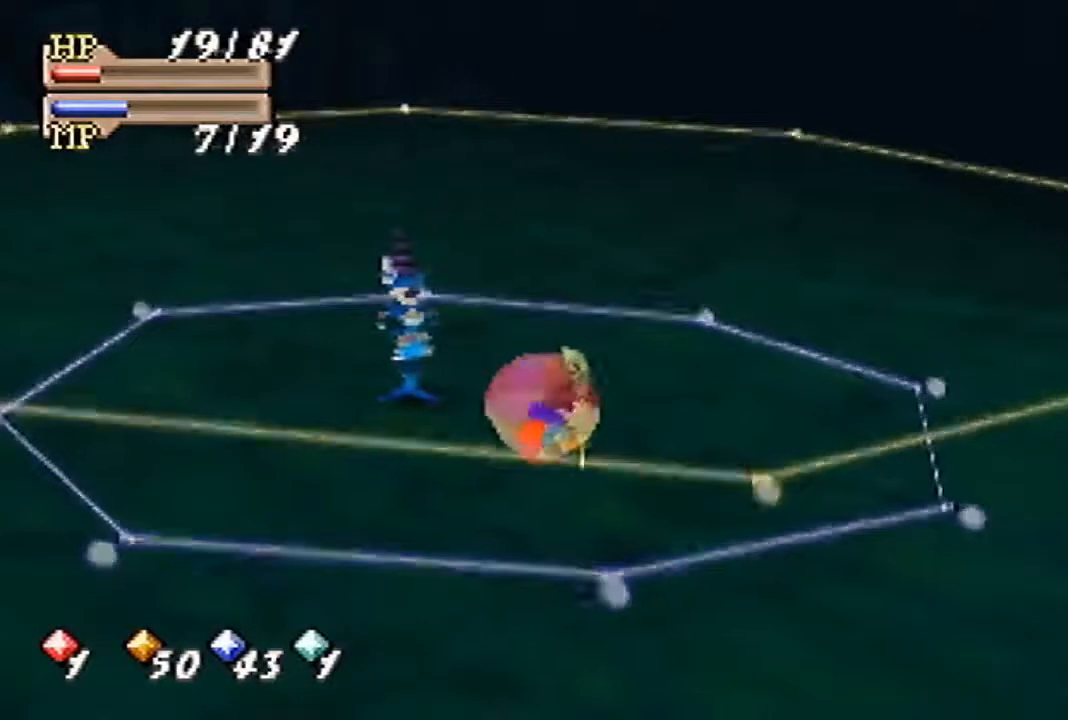
{"buttons": [], "left_stick": "center", "events": [[67, "C_LEFT", "up"], [233, "C_UP", "down"], [300, "C_UP", "up"]]}
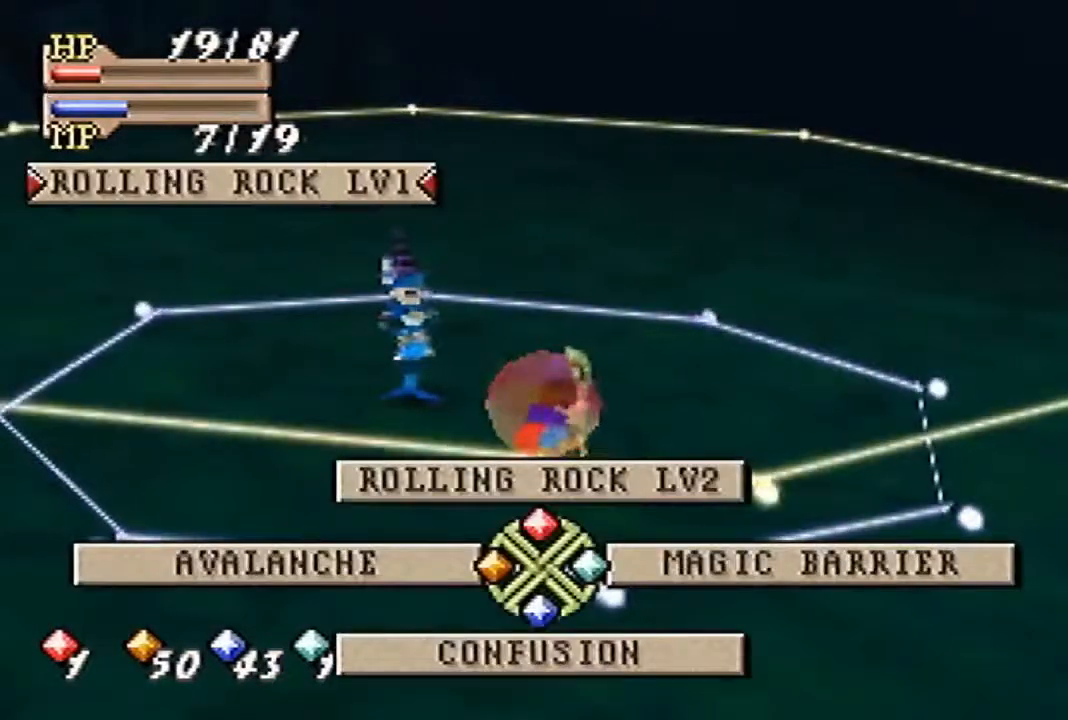
{"buttons": [], "left_stick": "center", "events": [[200, "A", "down"], [267, "A", "up"]]}
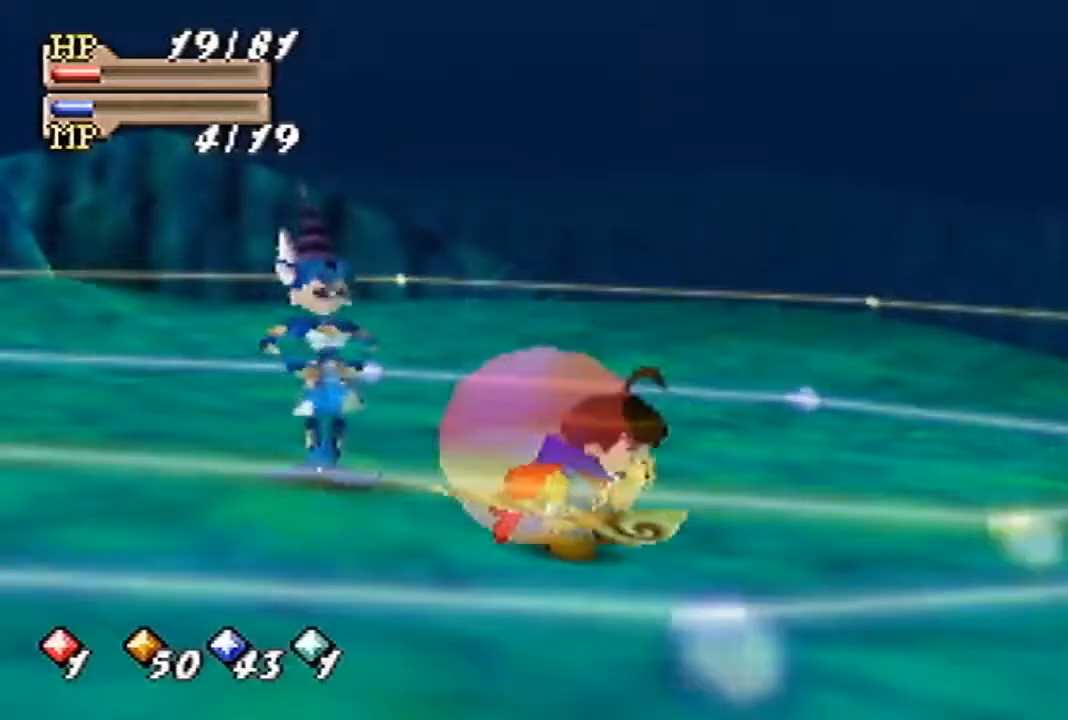
{"buttons": [], "left_stick": "center", "events": []}
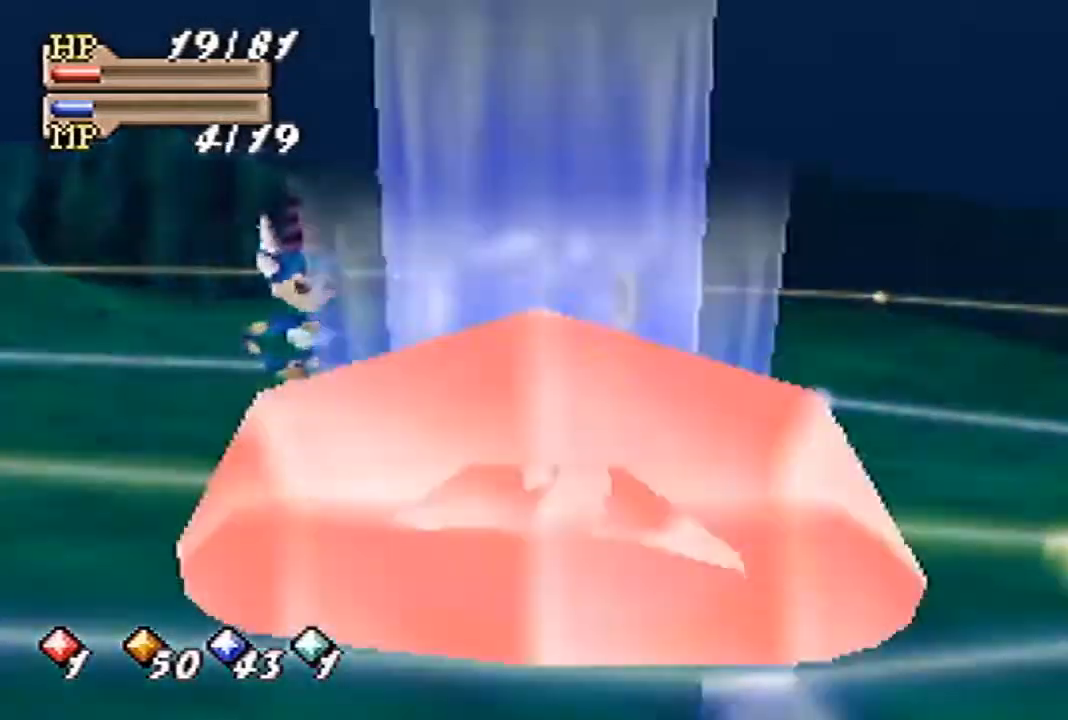
{"buttons": [], "left_stick": "center", "events": []}
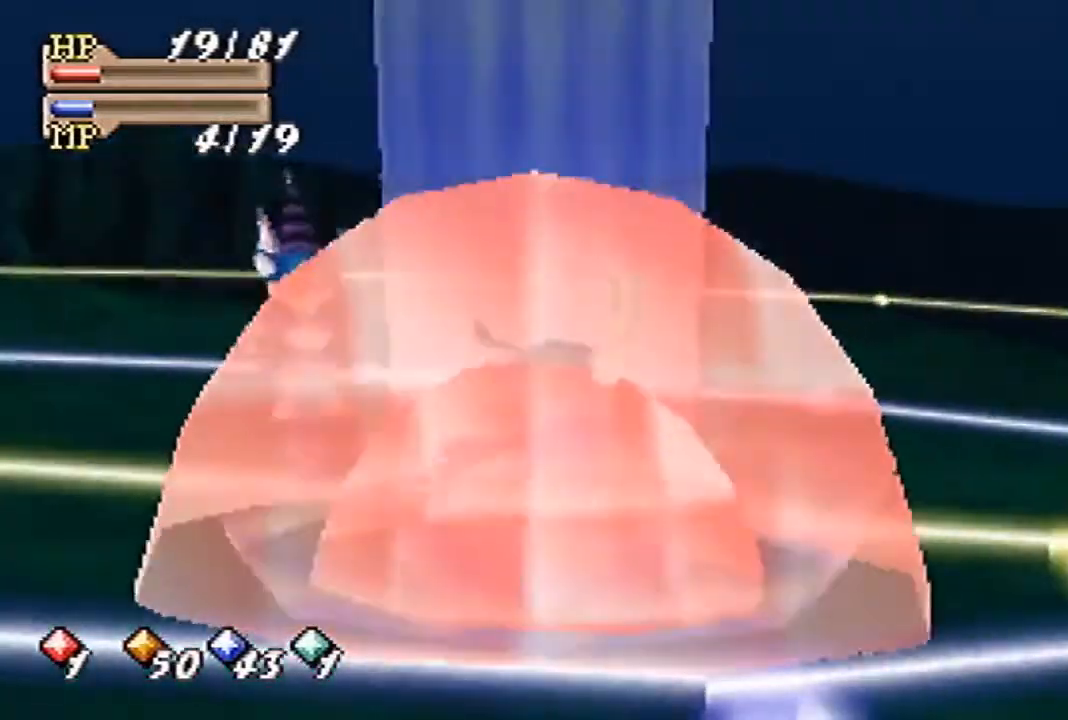
{"buttons": [], "left_stick": "center", "events": []}